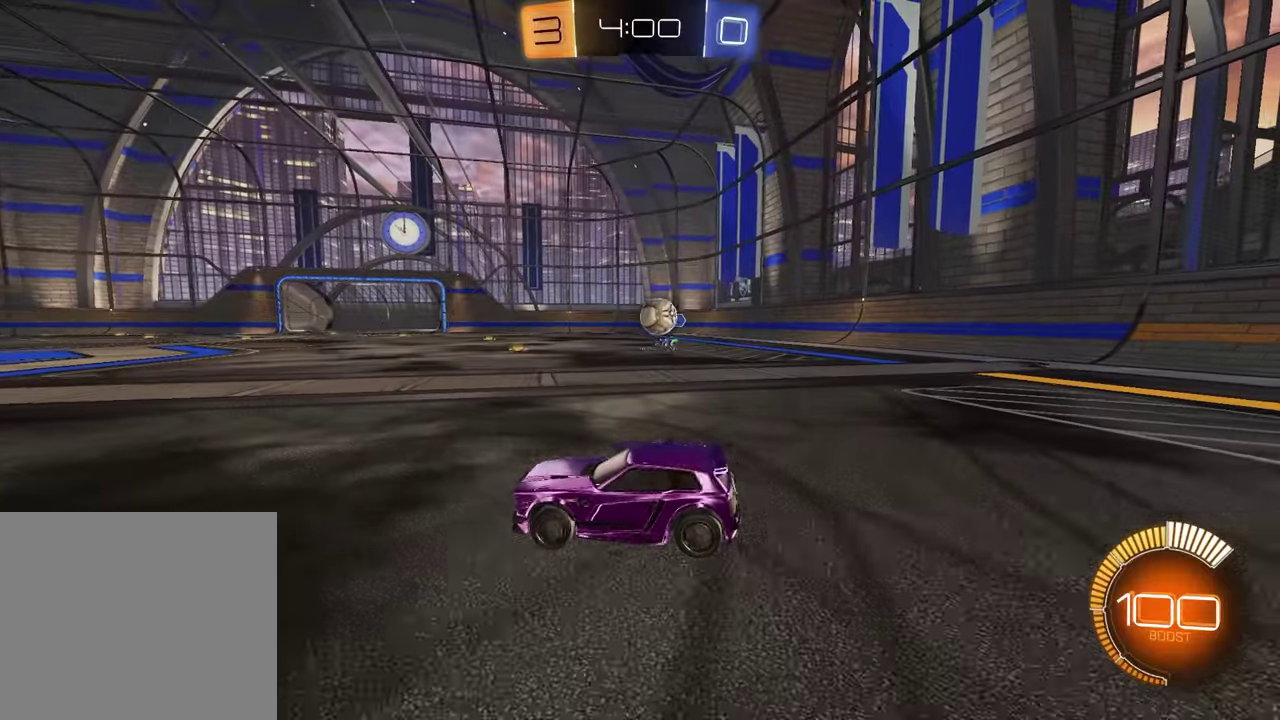
Gameplay with a controller (PlayStation layout); each line is a JSON object with the inputs held at the frame after it (dt_ms = milliseconds from this image to that frame). "events" lists button and stick changes between this image and that frame as [ms after this image, input, new state], when the widget could be followed in between. Not read: L1 R1.
{"dt_ms": 300, "buttons": ["R2"], "left_stick": "left", "right_stick": "center", "events": []}
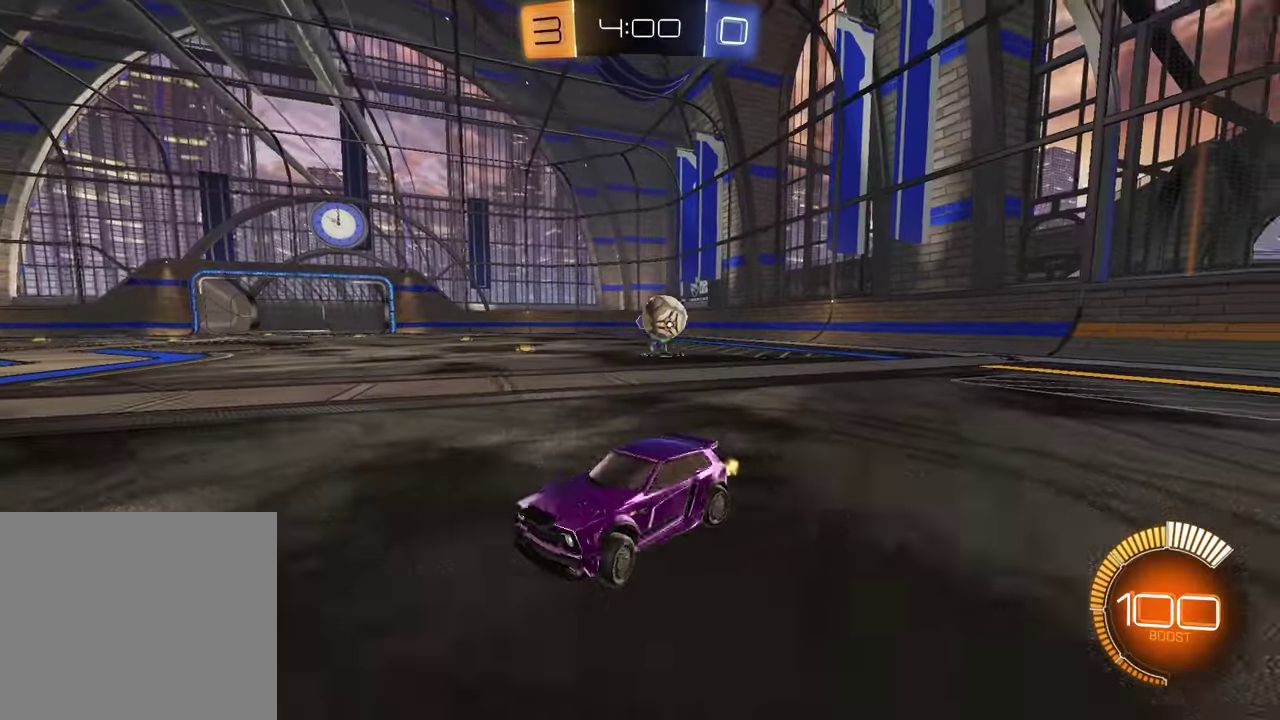
{"dt_ms": 600, "buttons": ["R2"], "left_stick": "center", "right_stick": "center", "events": [[283, "left_stick", "center"]]}
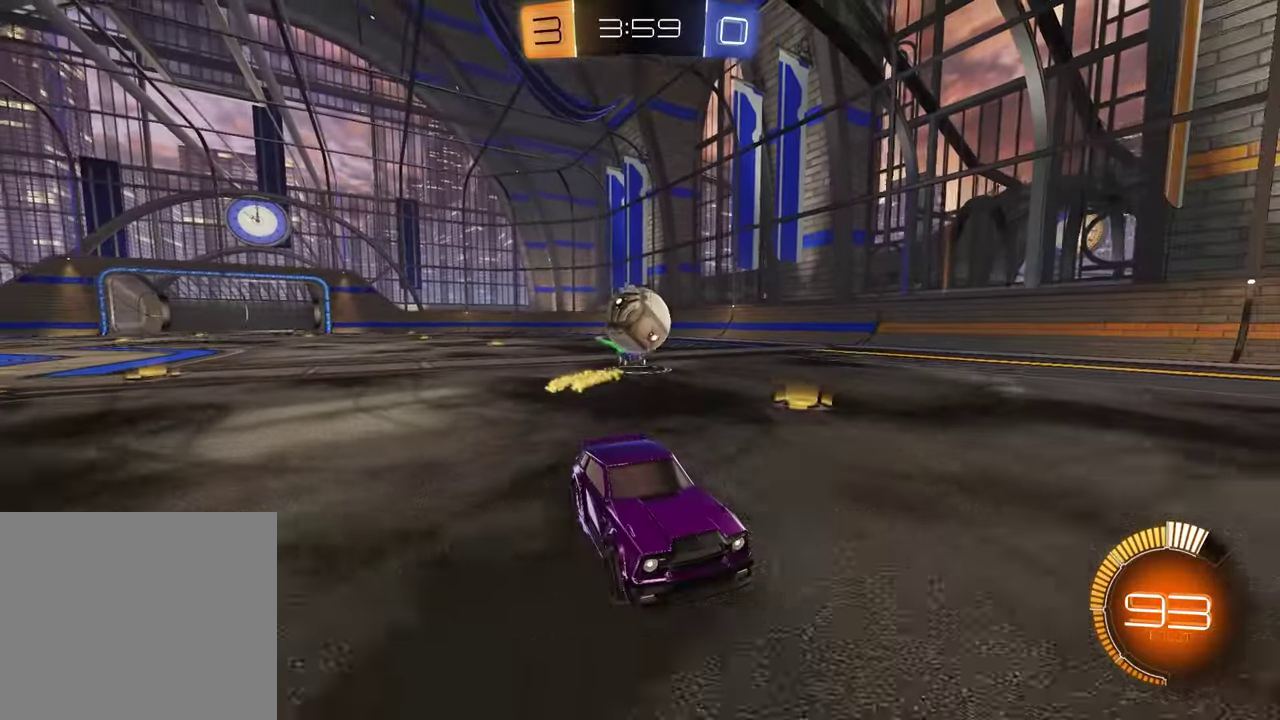
{"dt_ms": 400, "buttons": ["CROSS", "L2", "R2"], "left_stick": "down-left", "right_stick": "center", "events": [[50, "R2", "up"], [83, "L2", "down"], [150, "CROSS", "down"], [183, "R2", "down"], [183, "left_stick", "down-left"], [333, "CROSS", "up"], [400, "CROSS", "down"]]}
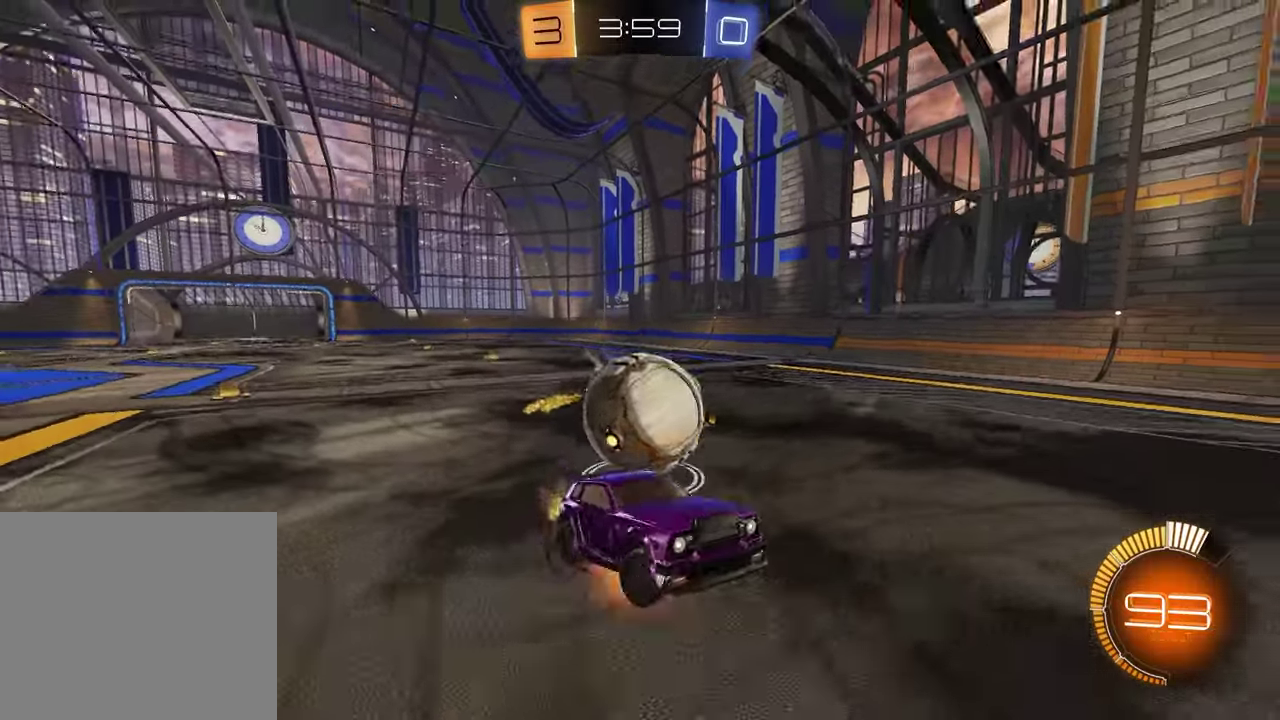
{"dt_ms": 300, "buttons": ["L2", "R2"], "left_stick": "down", "right_stick": "center", "events": [[200, "CROSS", "up"], [250, "left_stick", "up-right"], [300, "left_stick", "down"]]}
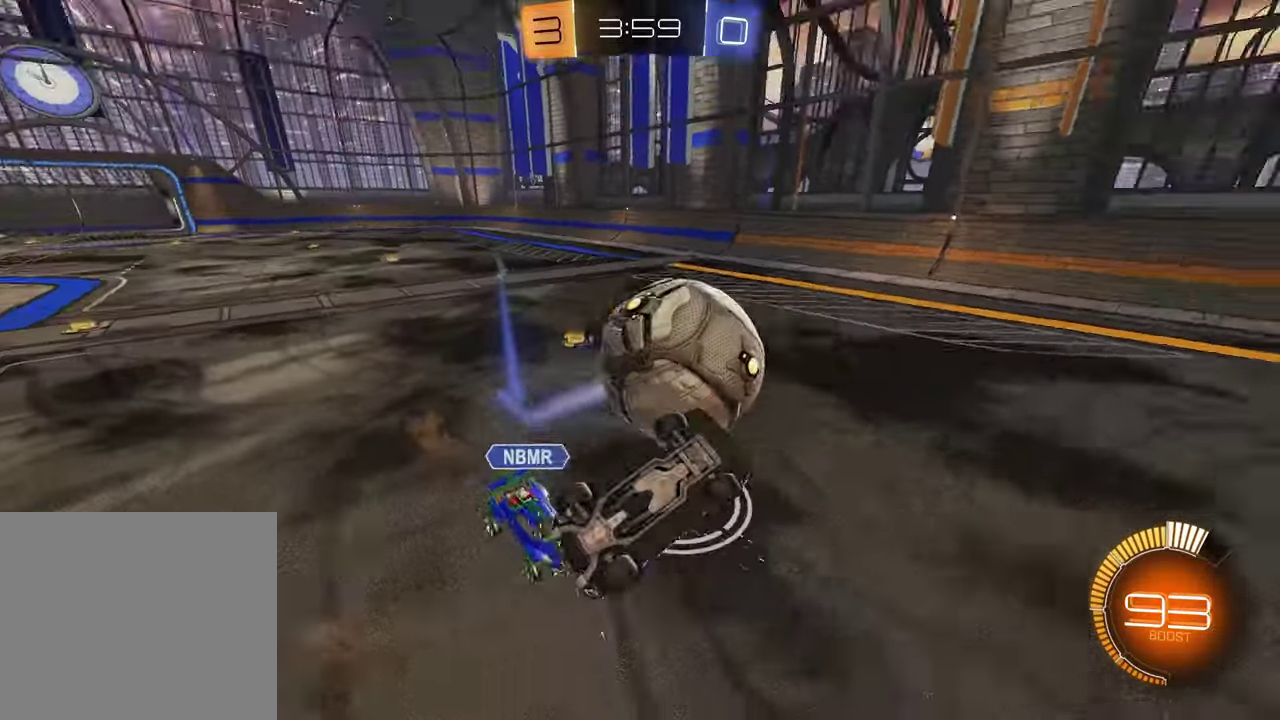
{"dt_ms": 700, "buttons": ["R2"], "left_stick": "center", "right_stick": "center", "events": [[50, "L2", "up"], [133, "left_stick", "center"], [200, "left_stick", "up"], [350, "left_stick", "down"], [583, "TRIANGLE", "down"], [583, "left_stick", "center"], [650, "TRIANGLE", "up"]]}
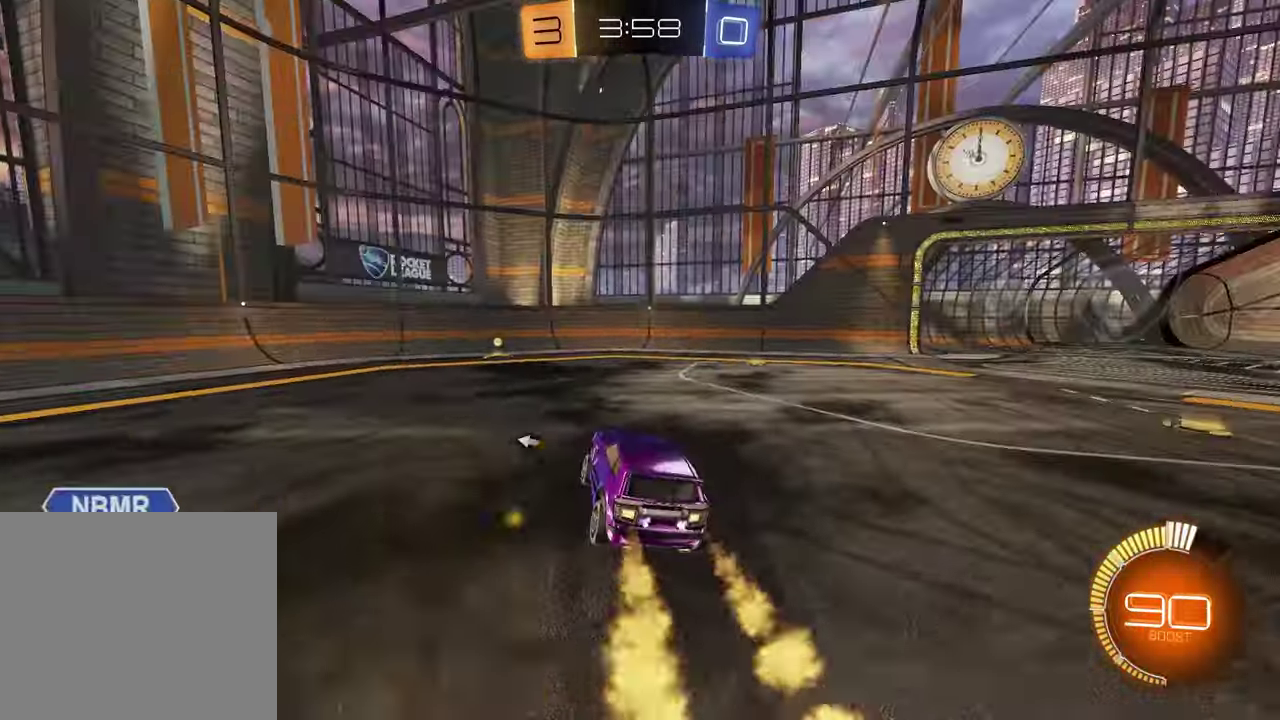
{"dt_ms": 500, "buttons": ["R2"], "left_stick": "center", "right_stick": "center", "events": [[100, "TRIANGLE", "down"], [167, "left_stick", "up"], [200, "TRIANGLE", "up"], [250, "left_stick", "center"]]}
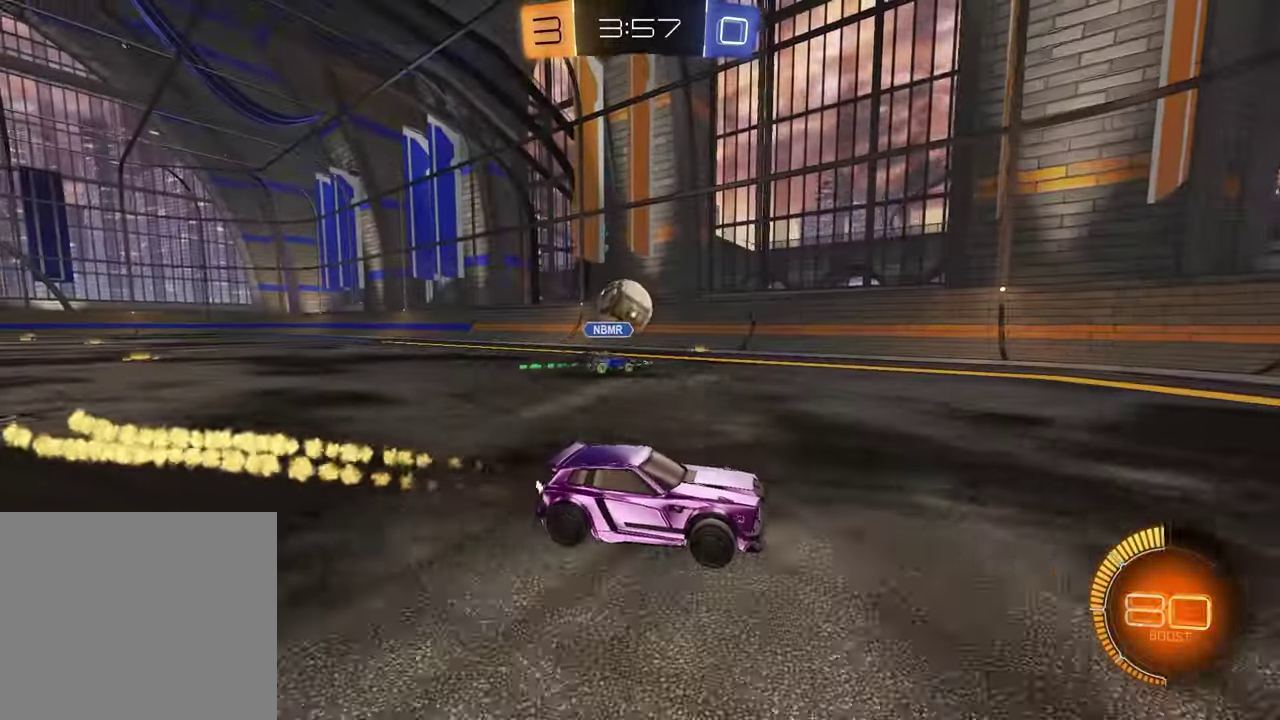
{"dt_ms": 400, "buttons": ["R2"], "left_stick": "left", "right_stick": "center", "events": [[133, "left_stick", "left"]]}
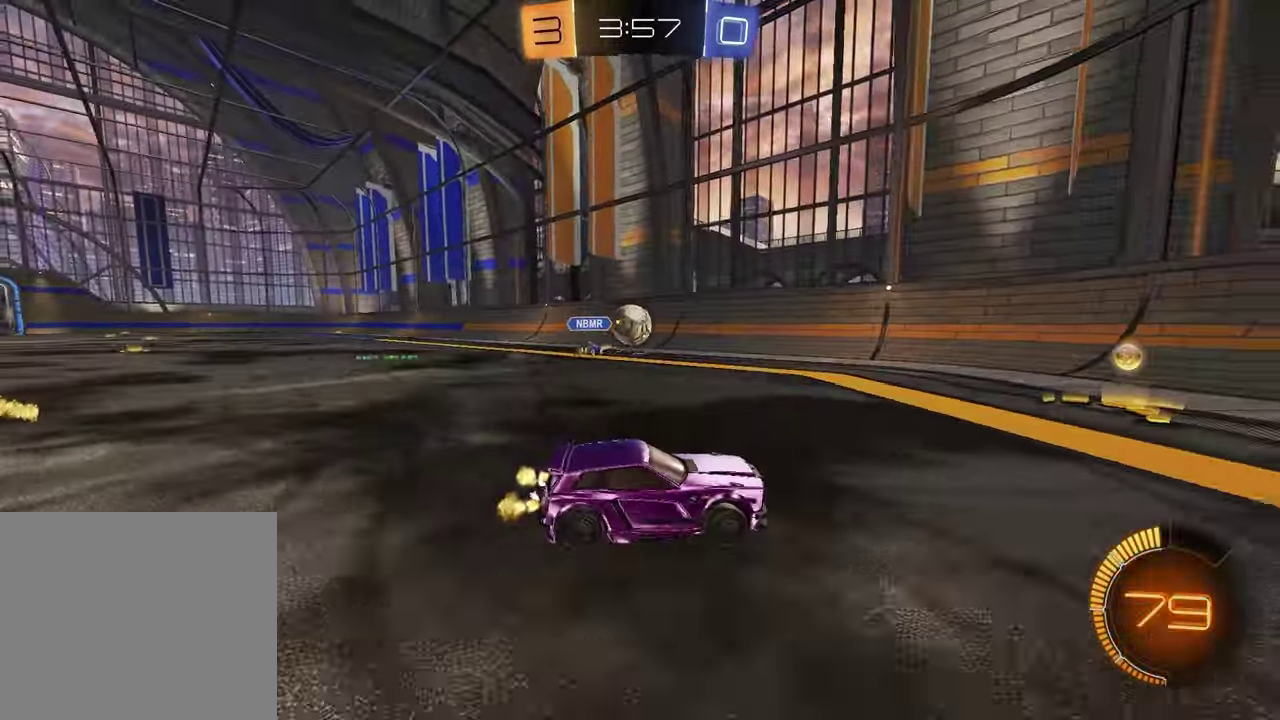
{"dt_ms": 700, "buttons": ["R2"], "left_stick": "right", "right_stick": "center", "events": [[50, "left_stick", "center"], [117, "left_stick", "left"], [250, "left_stick", "center"], [300, "R2", "up"], [550, "R2", "down"], [683, "left_stick", "right"]]}
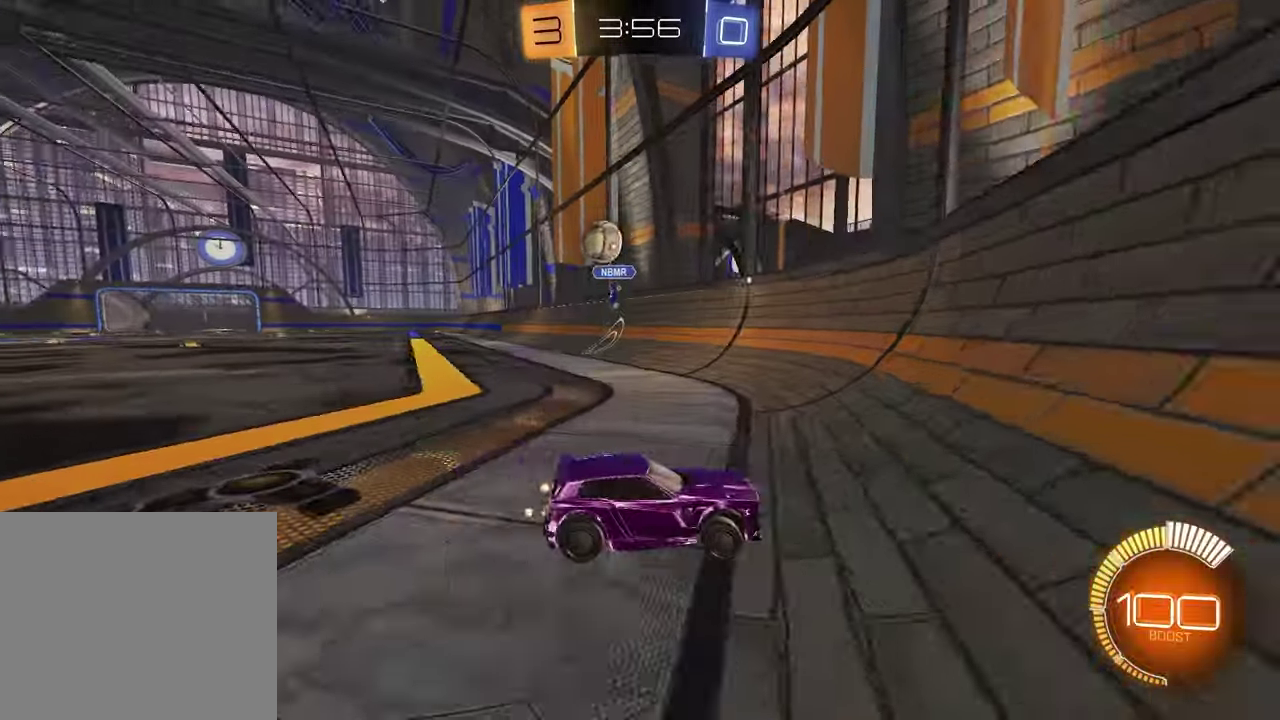
{"dt_ms": 400, "buttons": ["R2"], "left_stick": "right", "right_stick": "center", "events": []}
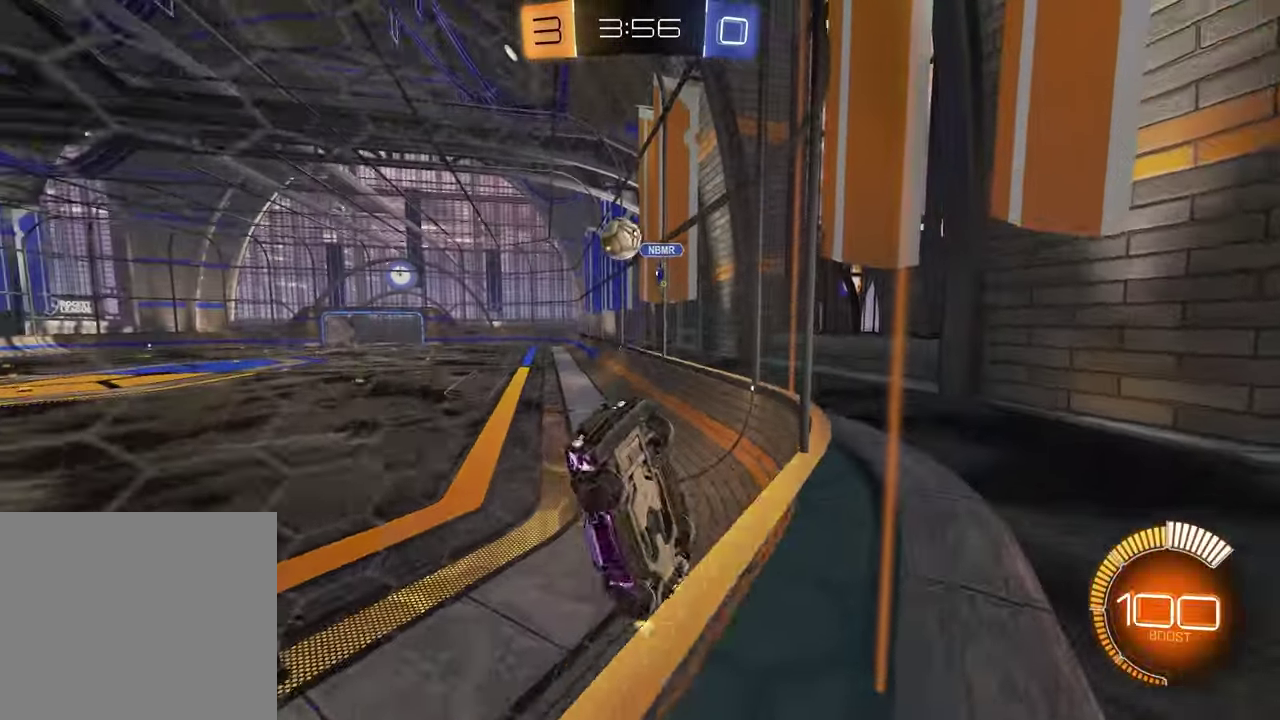
{"dt_ms": 300, "buttons": ["R2"], "left_stick": "center", "right_stick": "center", "events": [[233, "left_stick", "center"]]}
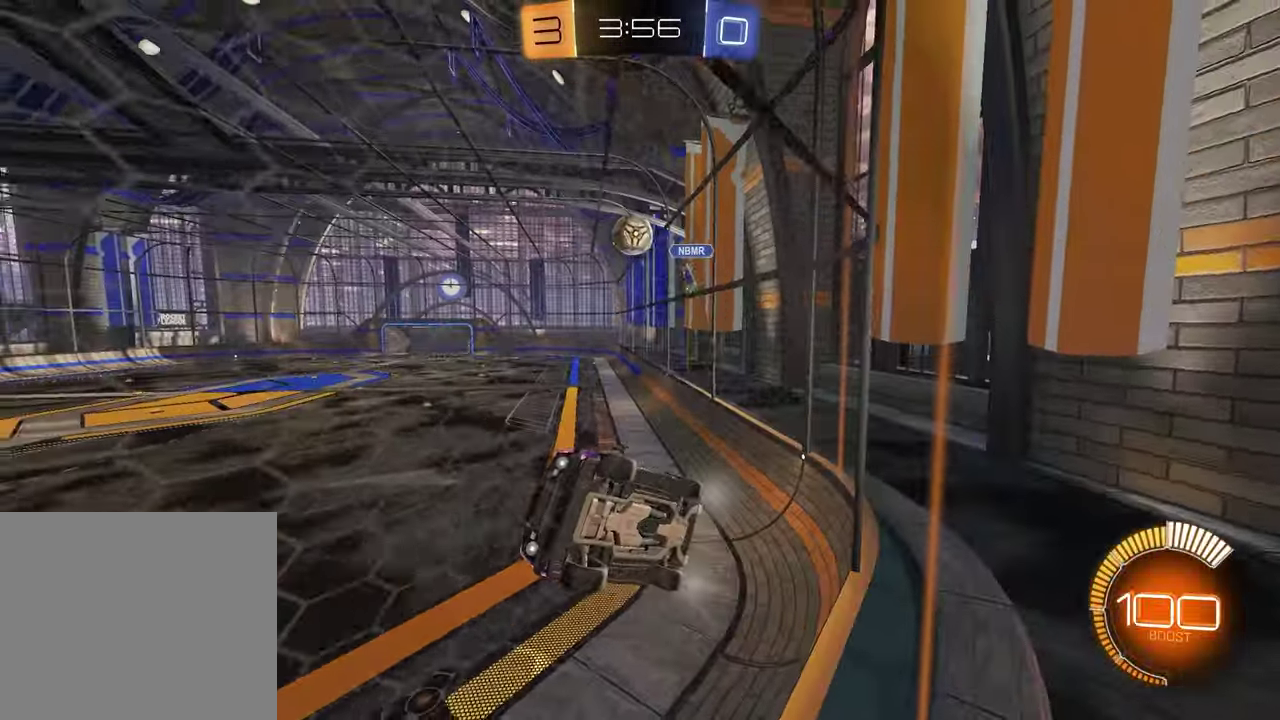
{"dt_ms": 800, "buttons": ["R2"], "left_stick": "center", "right_stick": "center", "events": [[517, "left_stick", "right"], [650, "left_stick", "center"]]}
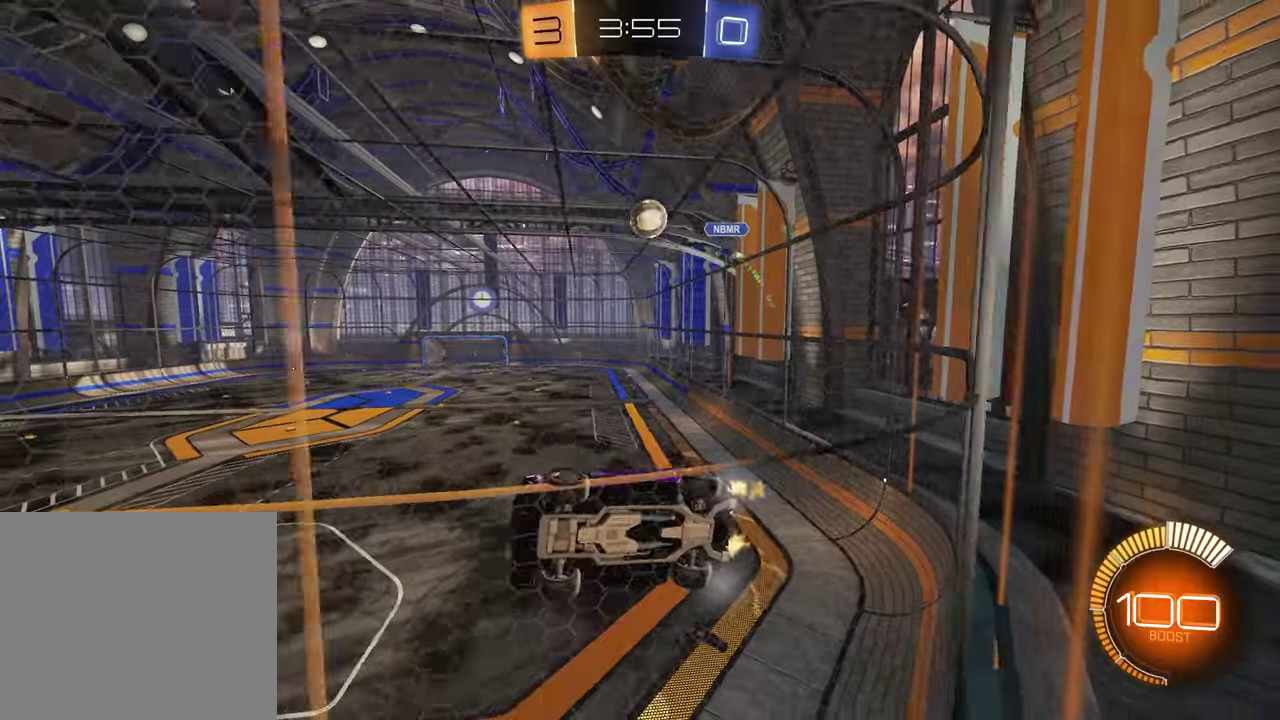
{"dt_ms": 400, "buttons": [], "left_stick": "center", "right_stick": "center", "events": [[100, "left_stick", "right"], [233, "left_stick", "center"], [250, "L2", "down"], [250, "R2", "up"], [383, "L2", "up"]]}
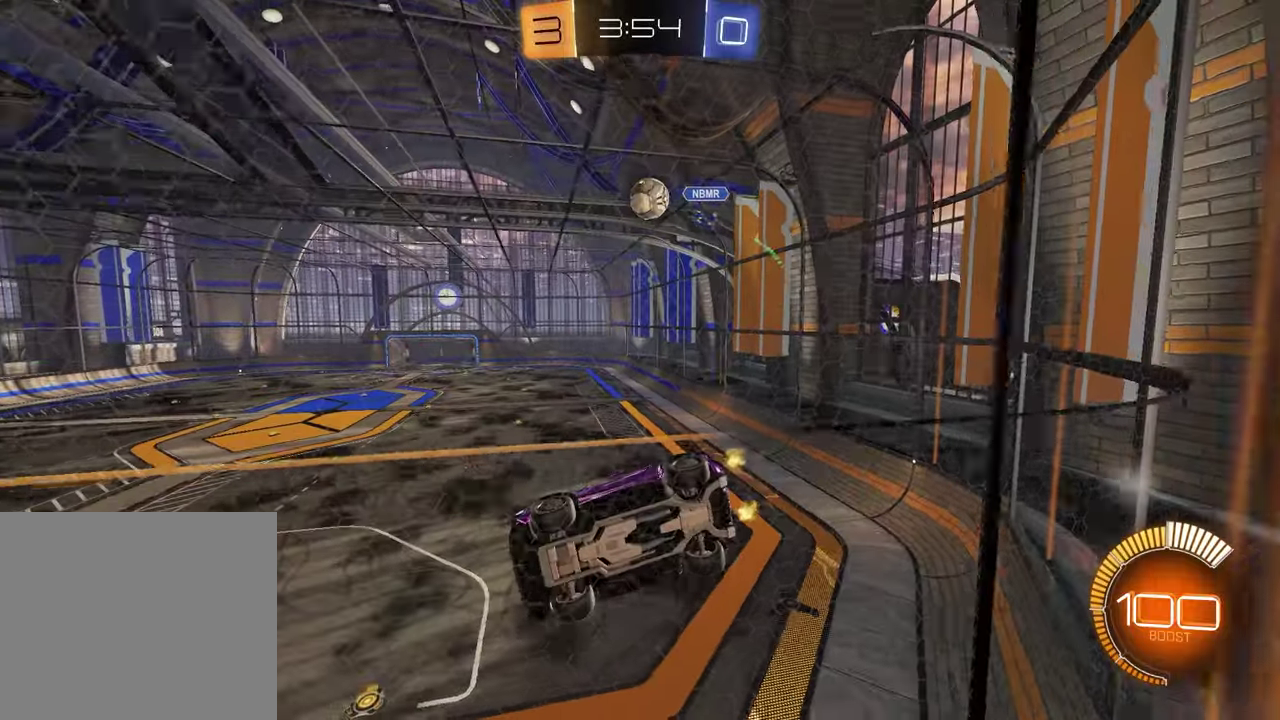
{"dt_ms": 300, "buttons": ["L2"], "left_stick": "right", "right_stick": "center", "events": [[300, "L2", "down"], [300, "left_stick", "right"]]}
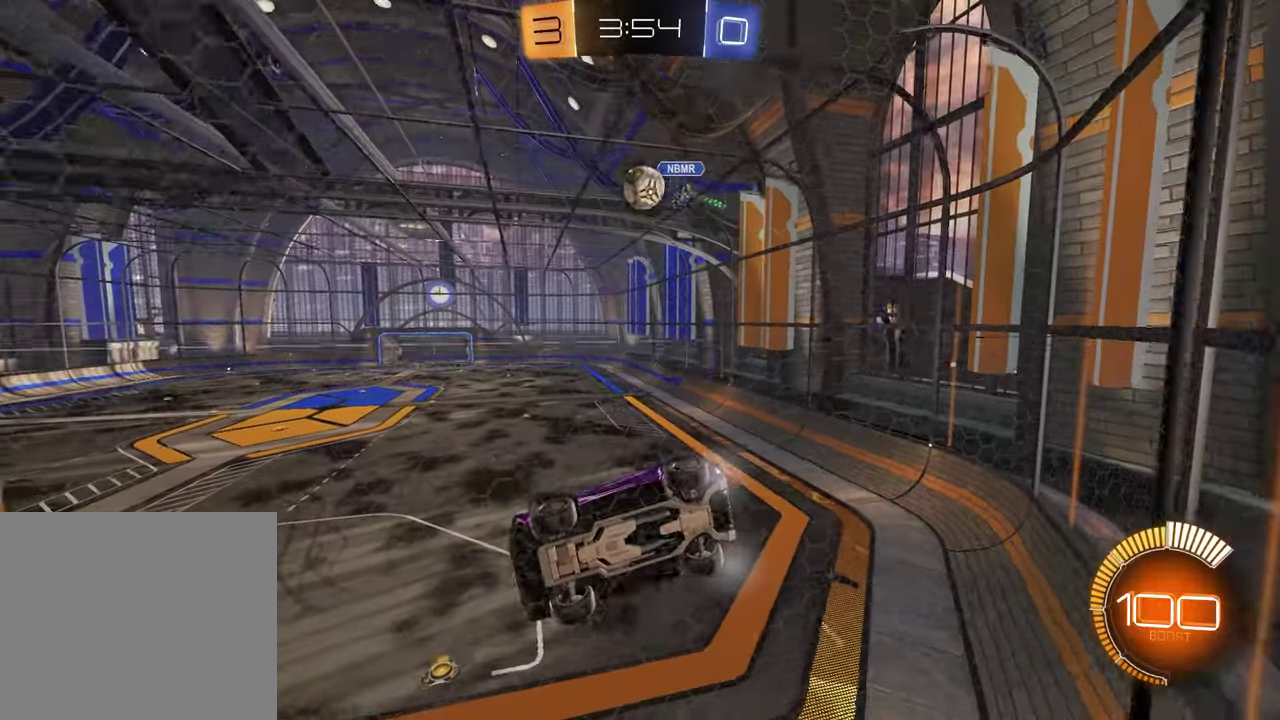
{"dt_ms": 700, "buttons": ["R2"], "left_stick": "right", "right_stick": "center", "events": [[133, "L2", "up"], [150, "left_stick", "center"], [183, "R2", "down"], [400, "left_stick", "right"]]}
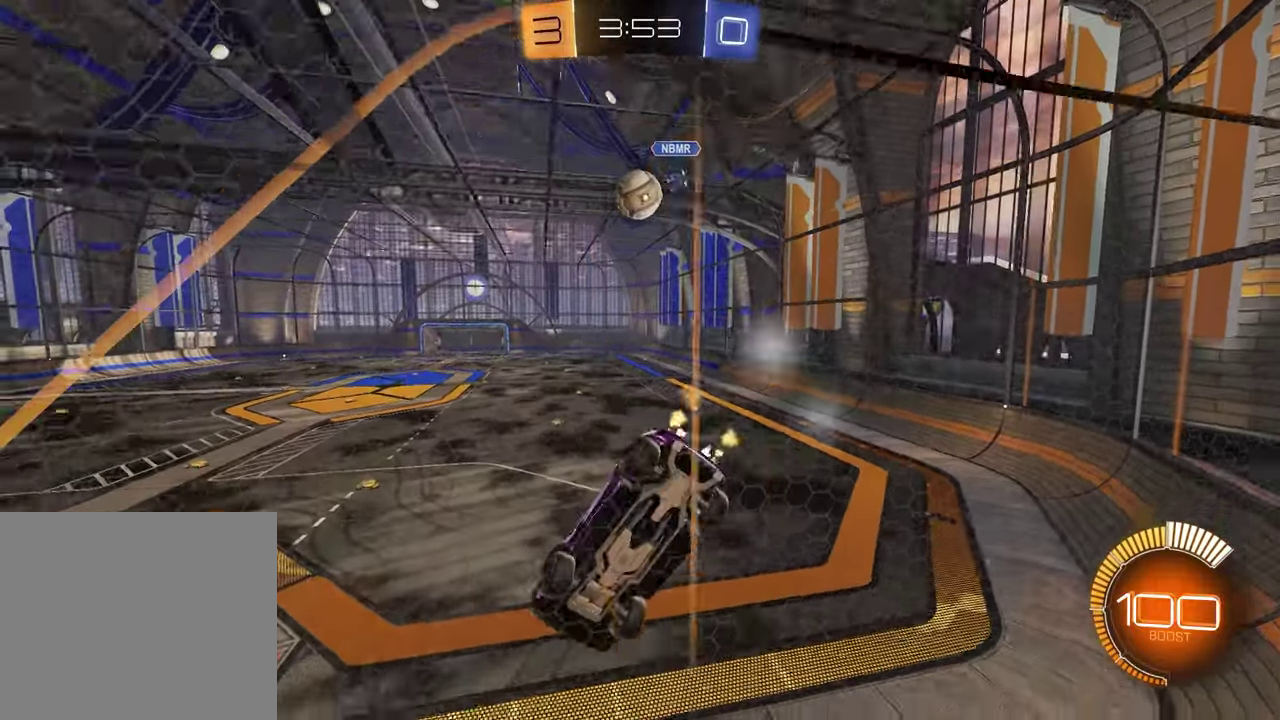
{"dt_ms": 500, "buttons": ["R2"], "left_stick": "center", "right_stick": "center", "events": [[17, "left_stick", "center"]]}